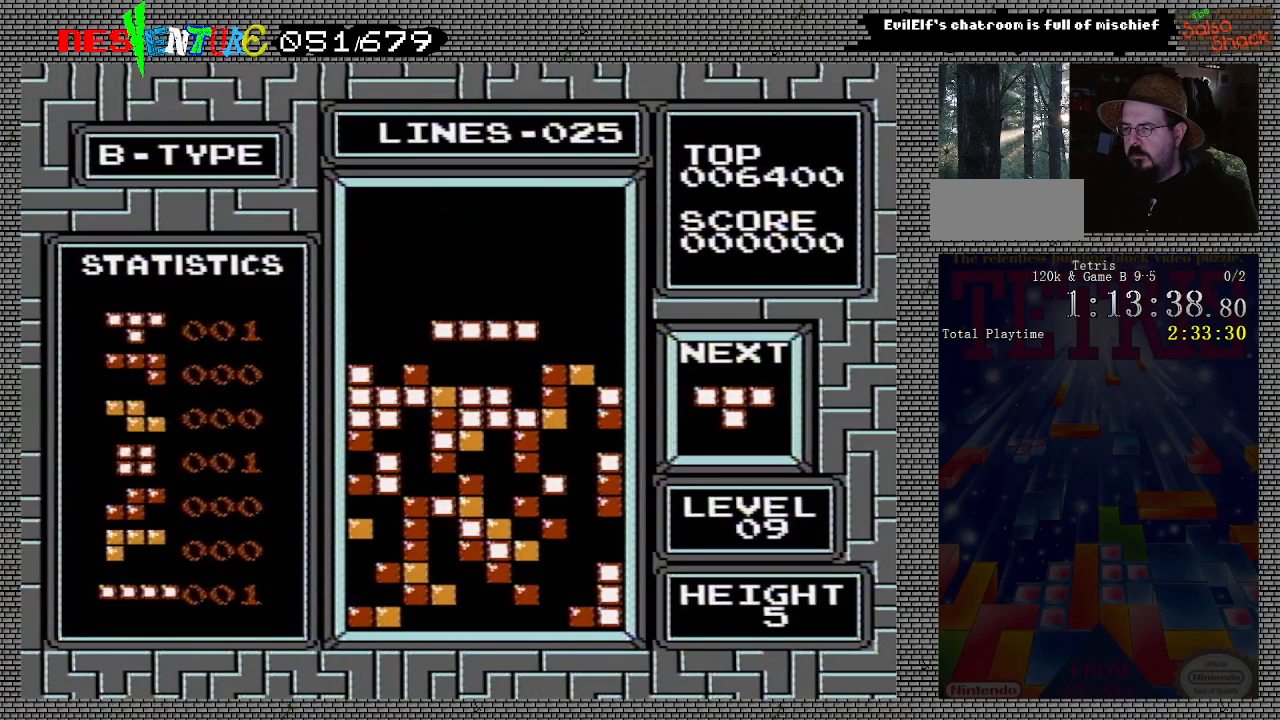
Gameplay with a controller (Nintendo layout); each line is a JSON object with the inputs held at the frame after it. "events" lists button and stick changes between this image and that frame as [ms after this image, input, new state], when the widget could be followed in between. Not read: L3 R3.
{"buttons": [], "events": [[300, "DPAD_LEFT", "up"]]}
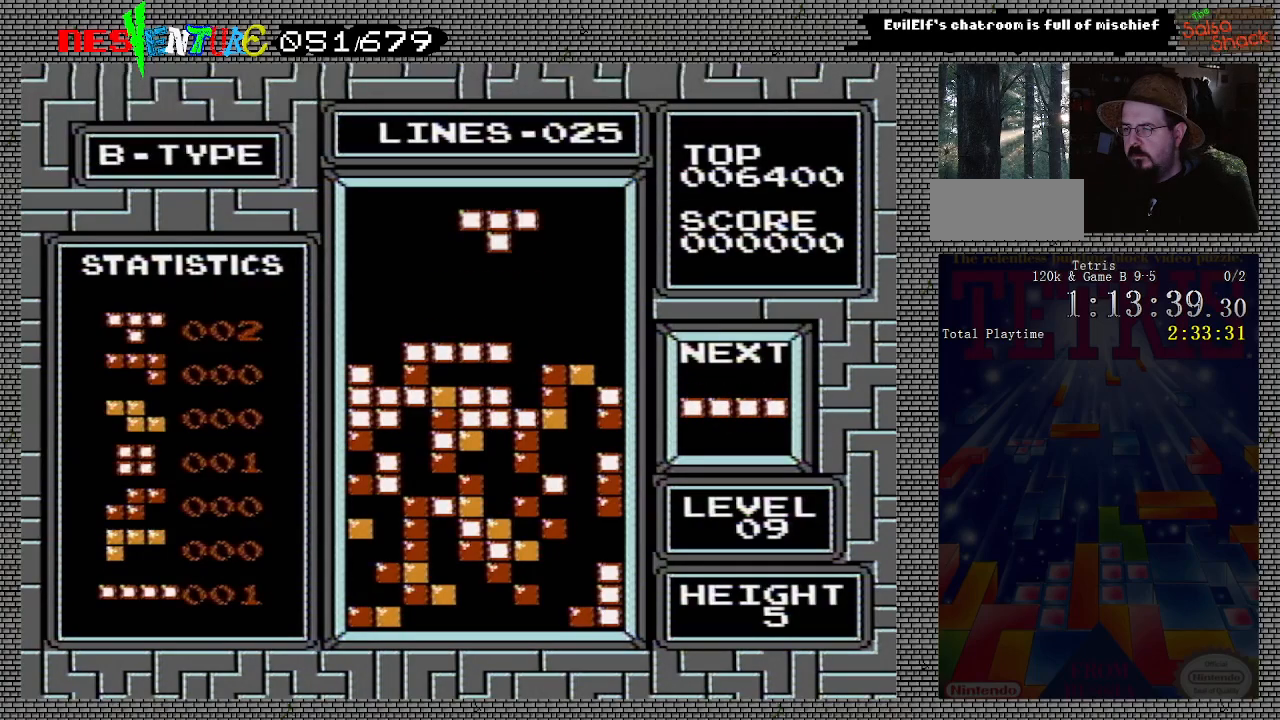
{"buttons": [], "events": [[150, "DPAD_RIGHT", "down"], [267, "DPAD_RIGHT", "up"]]}
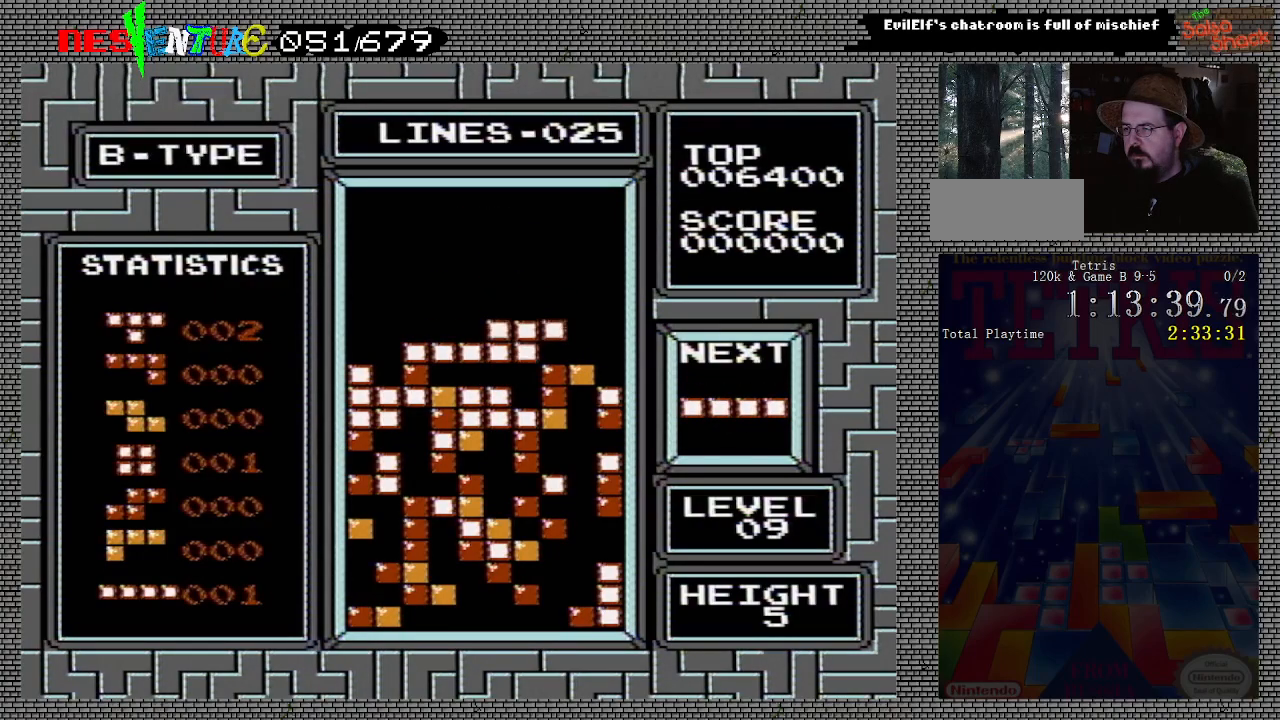
{"buttons": [], "events": []}
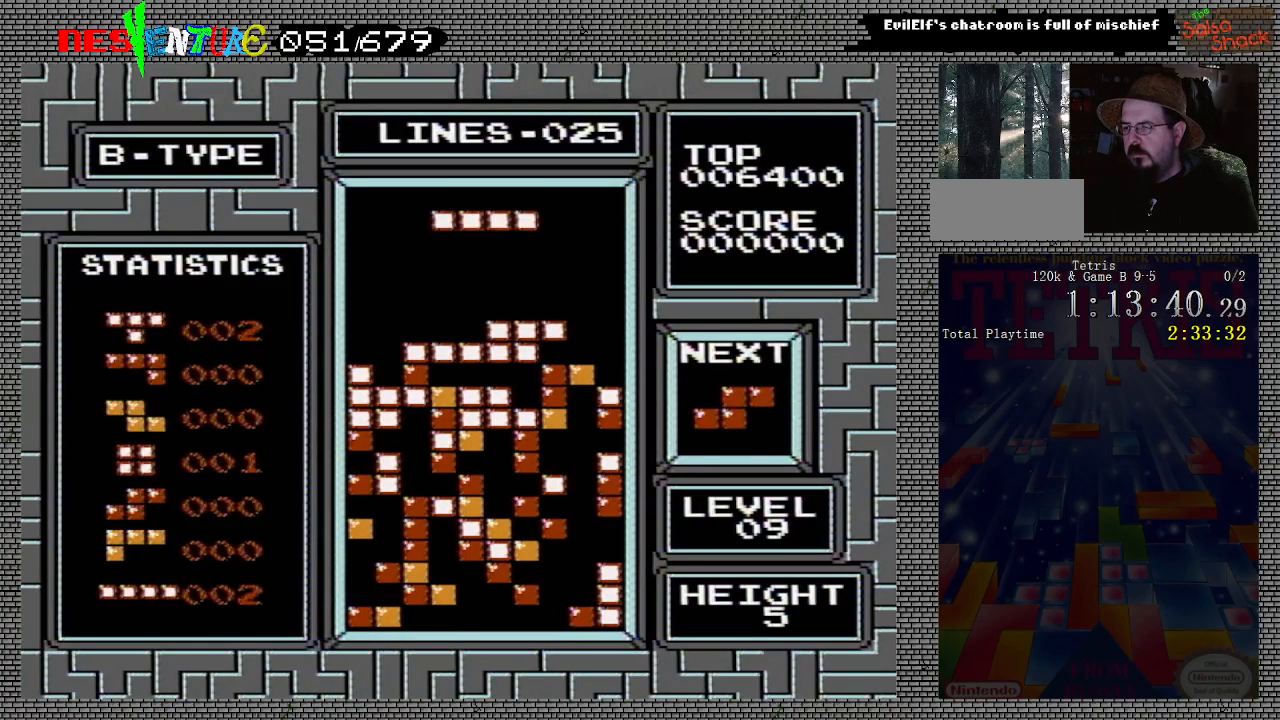
{"buttons": [], "events": []}
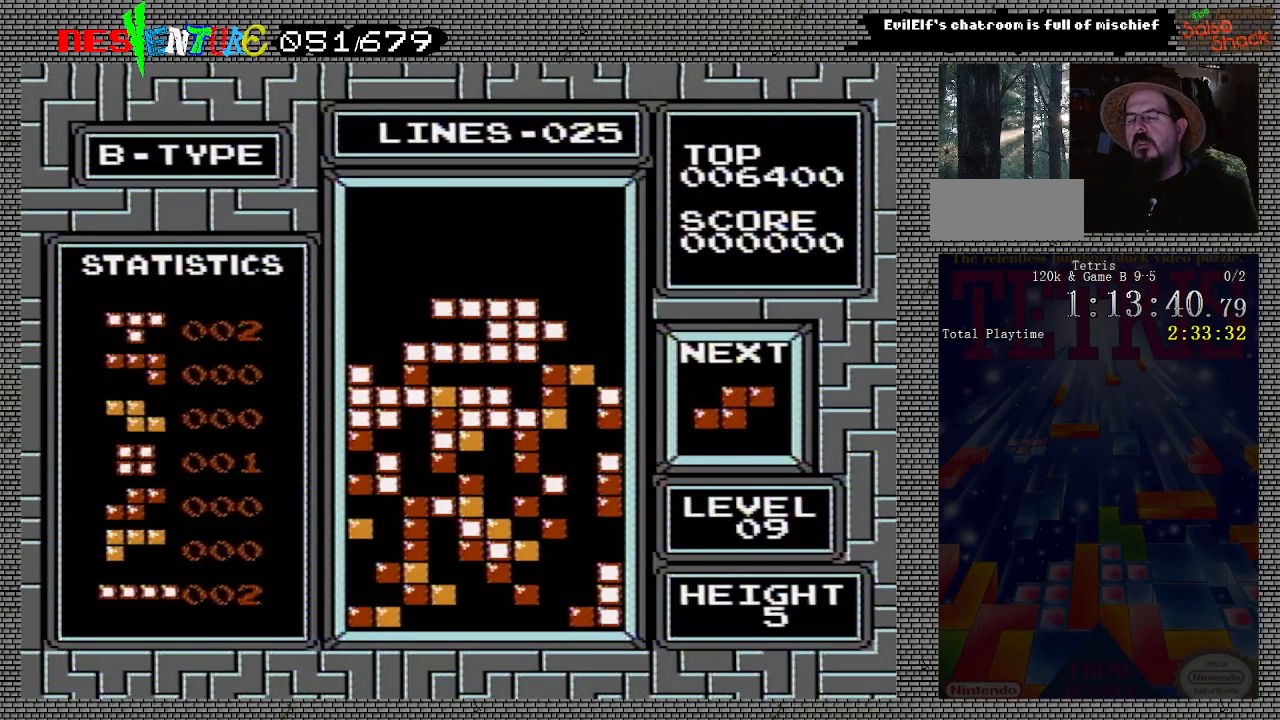
{"buttons": [], "events": []}
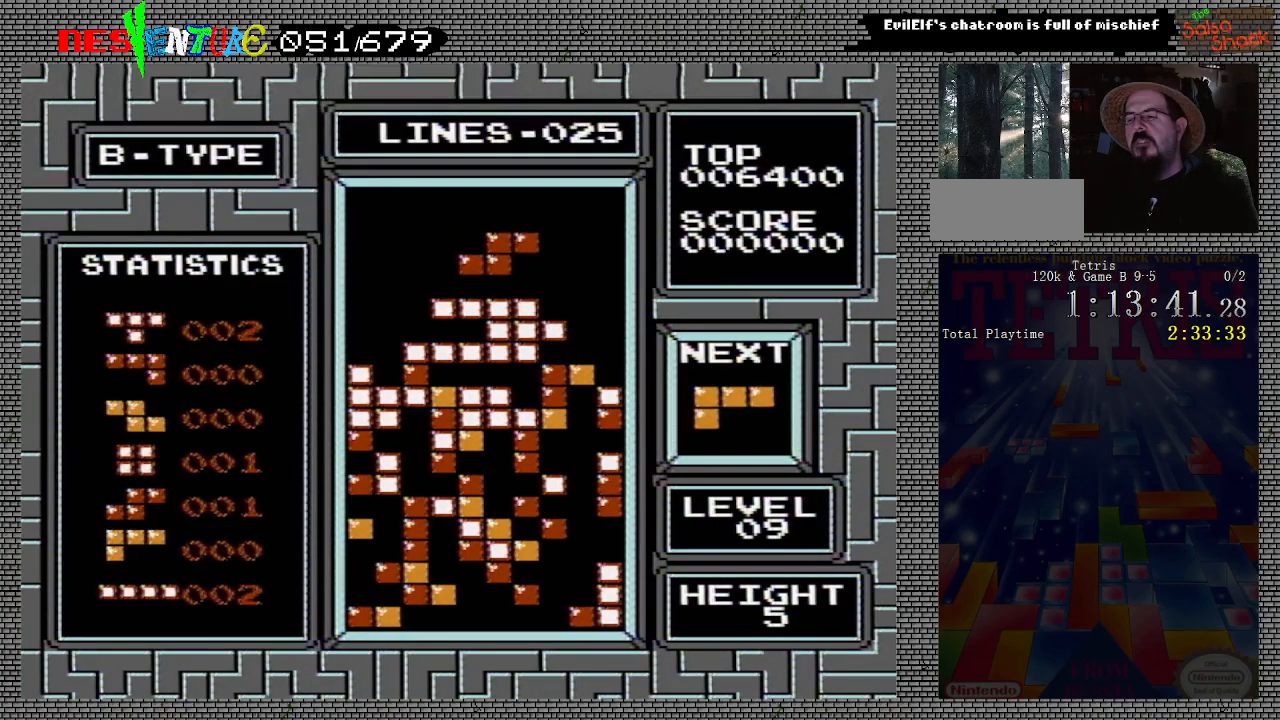
{"buttons": ["START"], "events": [[50, "START", "down"], [150, "START", "up"], [350, "START", "down"]]}
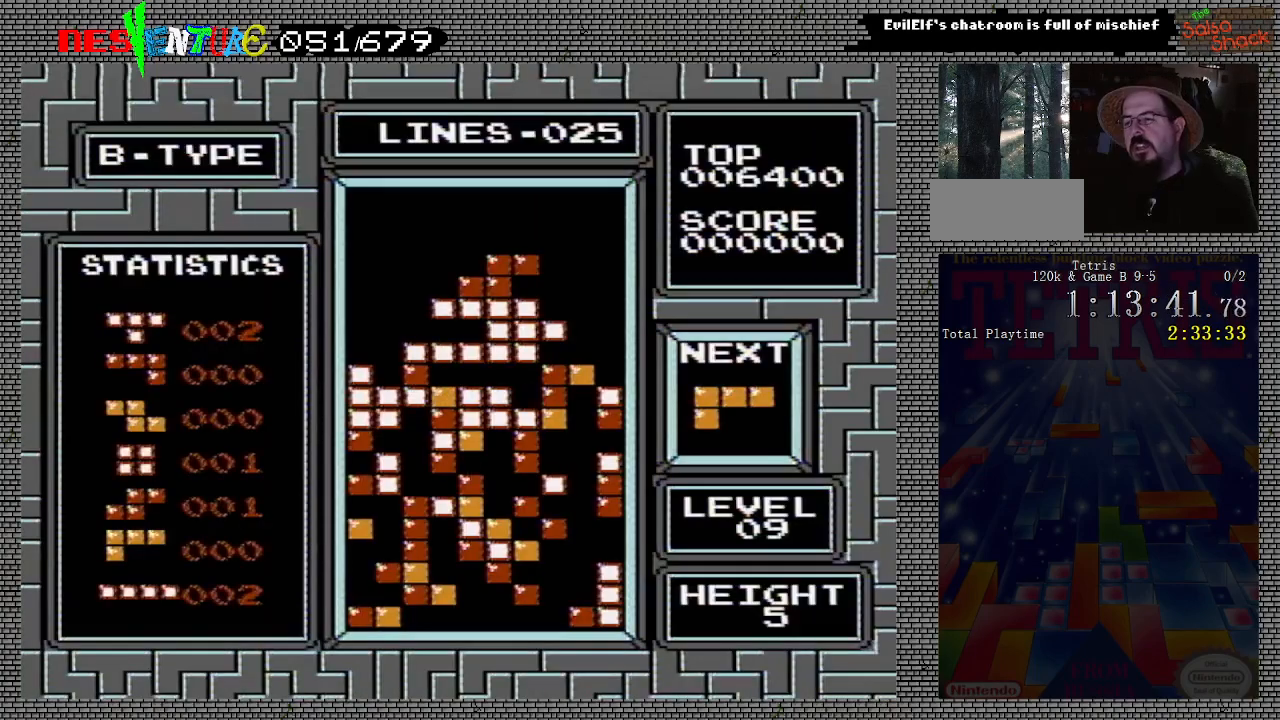
{"buttons": [], "events": [[17, "START", "up"], [317, "START", "down"], [400, "START", "up"]]}
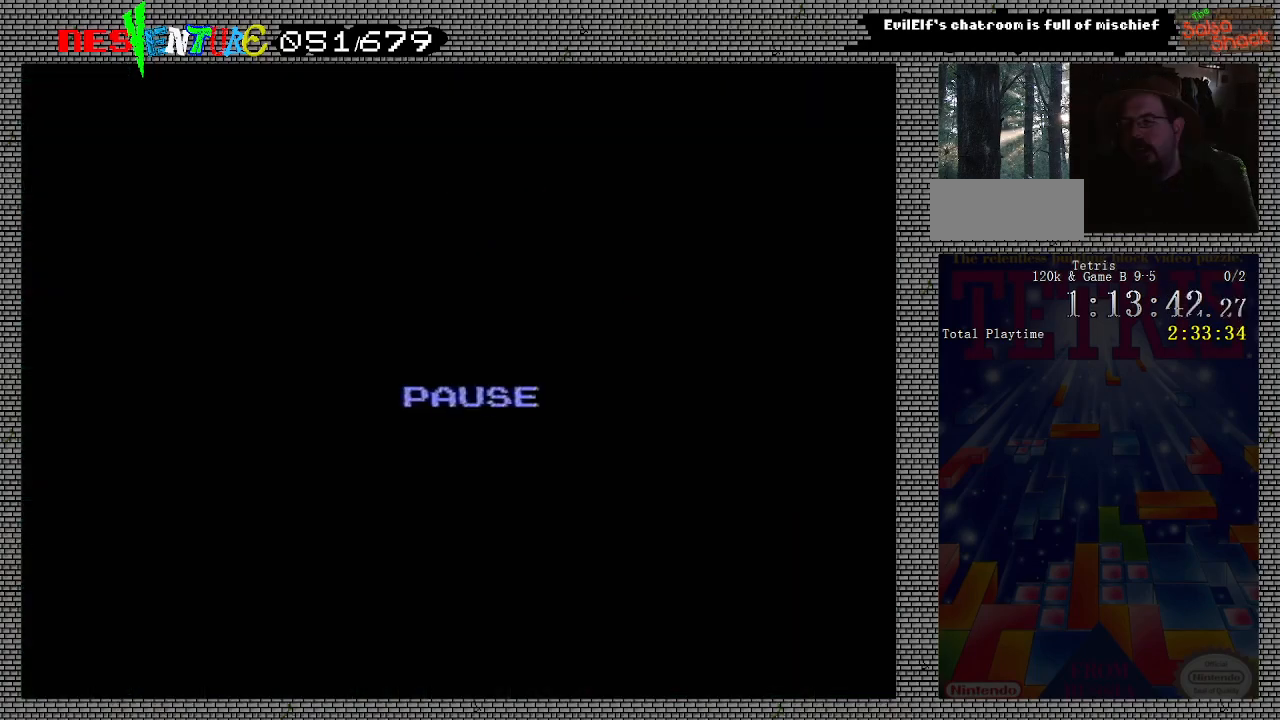
{"buttons": ["START"], "events": [[33, "START", "down"], [67, "START", "up"], [250, "START", "down"], [317, "START", "up"], [433, "START", "down"]]}
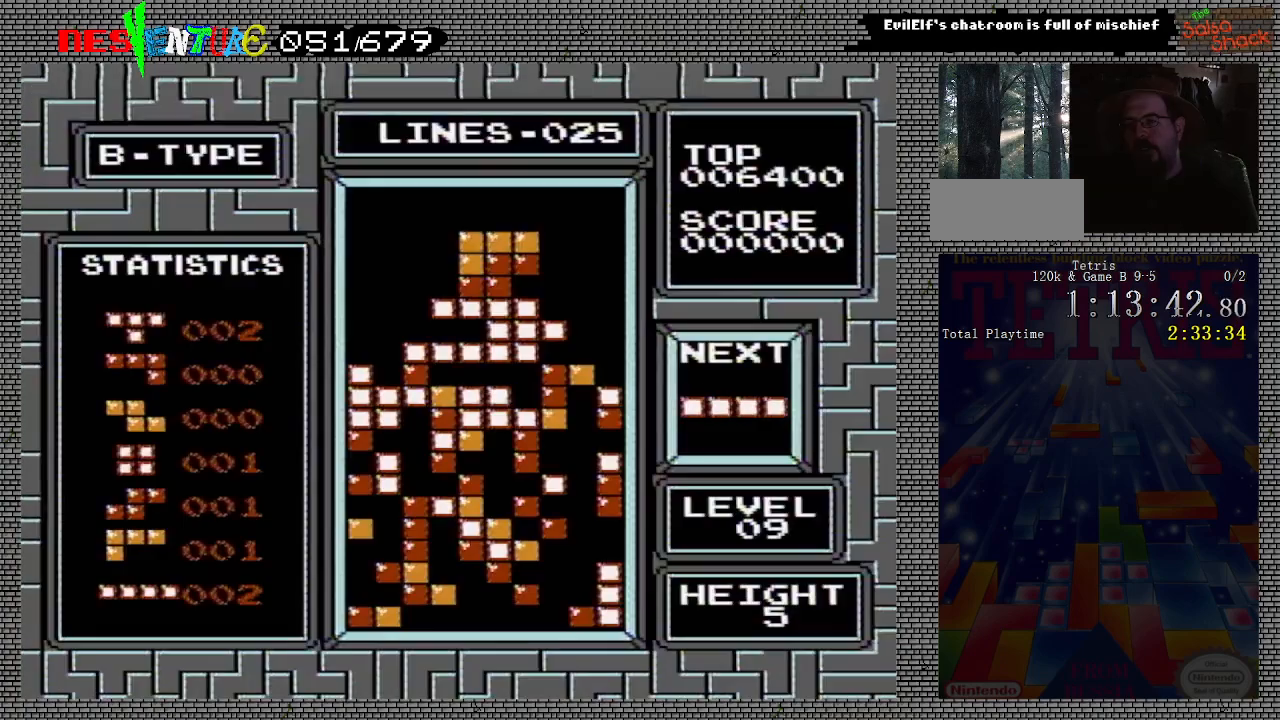
{"buttons": ["START"], "events": [[17, "START", "up"], [133, "START", "down"], [200, "START", "up"], [433, "START", "down"]]}
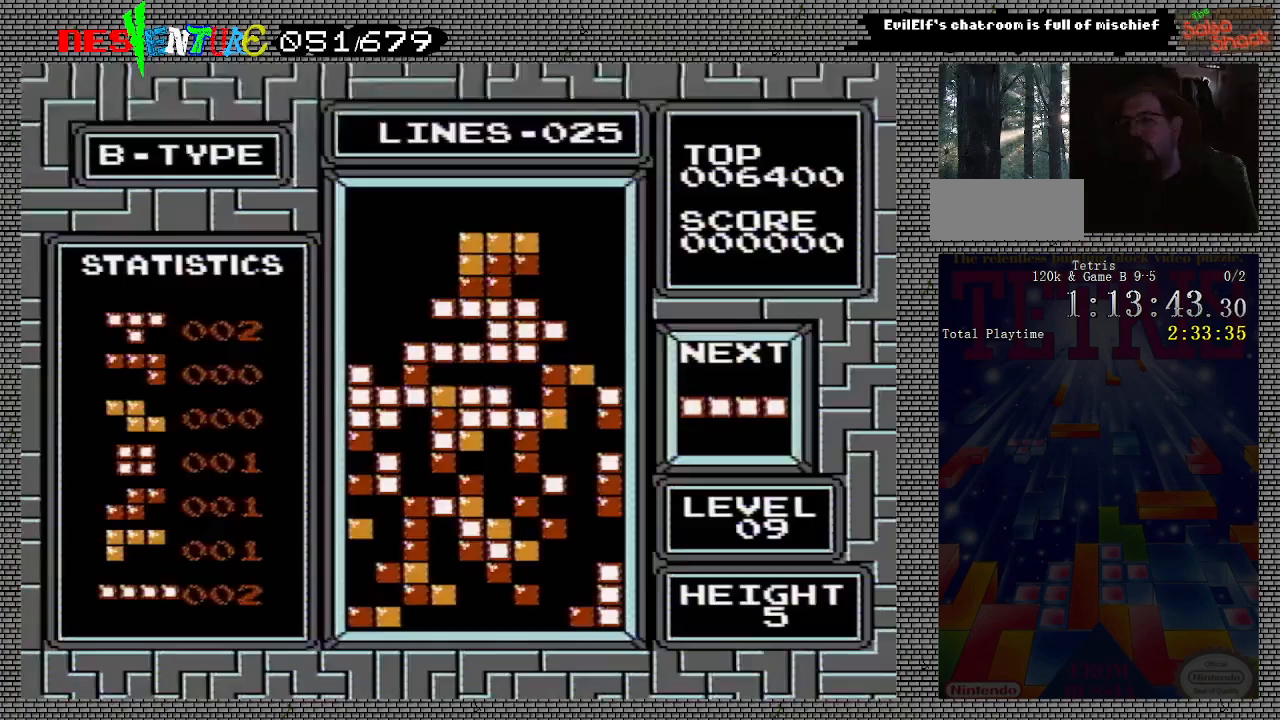
{"buttons": ["B"], "events": [[50, "START", "up"], [350, "B", "down"]]}
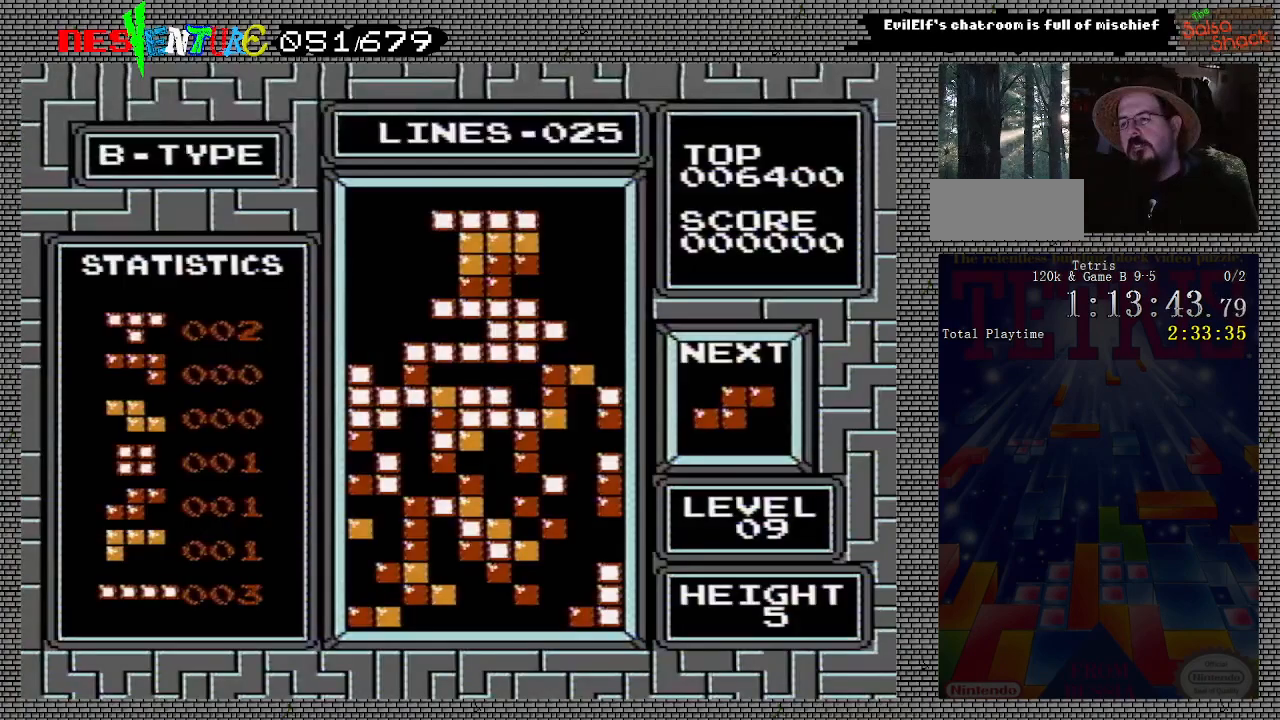
{"buttons": [], "events": [[17, "B", "up"], [67, "A", "down"], [67, "B", "down"], [183, "A", "up"], [183, "B", "up"], [250, "A", "down"], [267, "B", "down"], [333, "DPAD_DOWN", "down"], [383, "A", "up"], [383, "B", "up"], [500, "DPAD_DOWN", "up"]]}
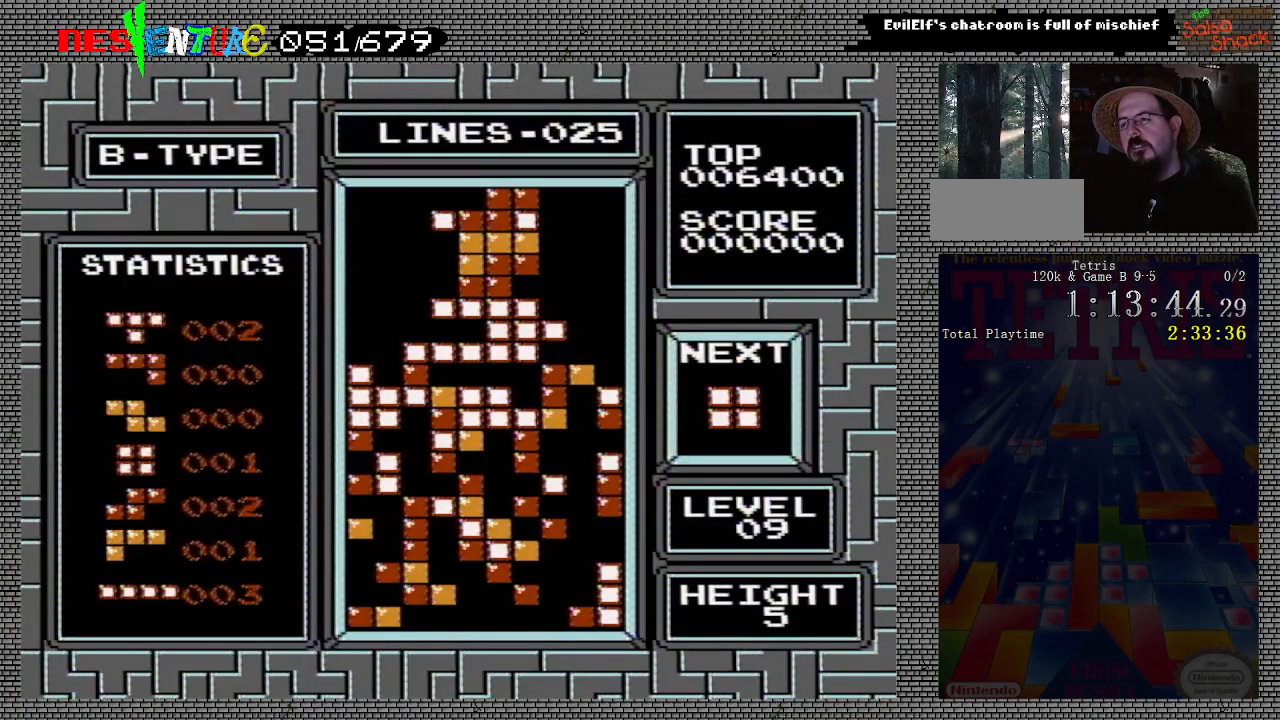
{"buttons": [], "events": [[33, "B", "down"], [50, "A", "down"], [133, "A", "up"], [183, "B", "up"], [283, "START", "down"], [383, "START", "up"]]}
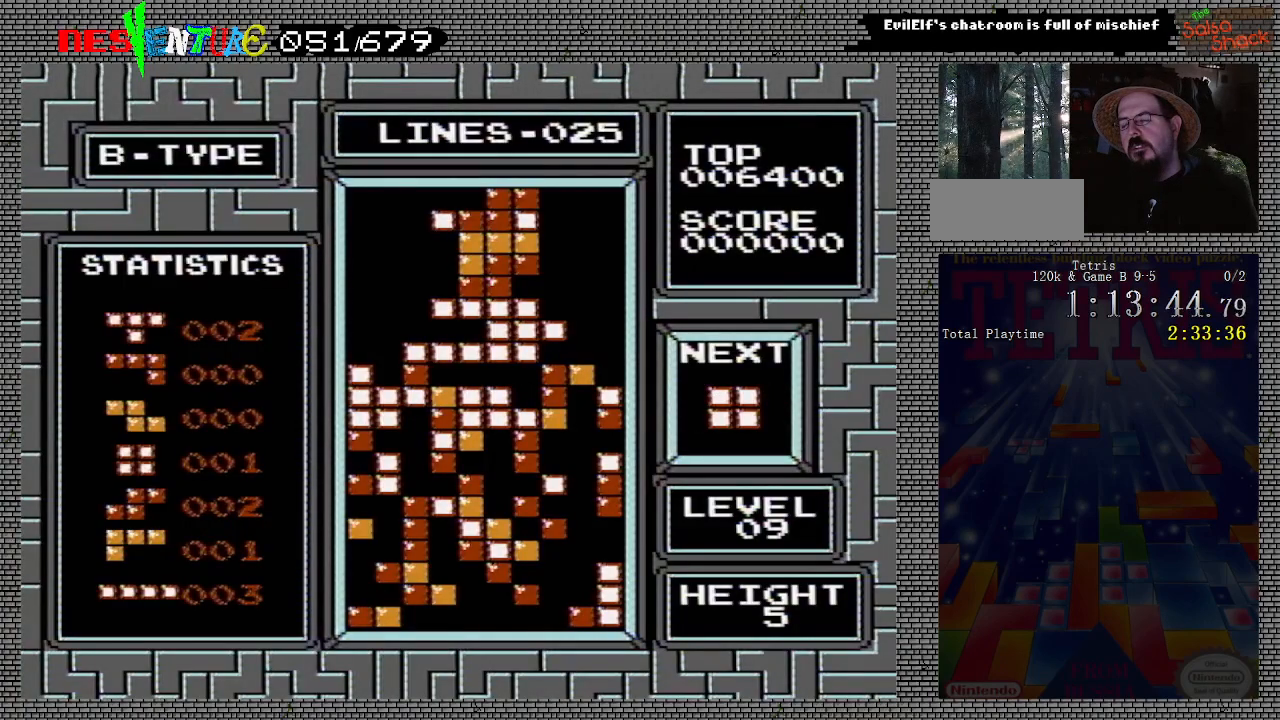
{"buttons": ["START"], "events": [[33, "START", "down"], [167, "START", "up"], [283, "START", "down"], [383, "START", "up"], [500, "START", "down"]]}
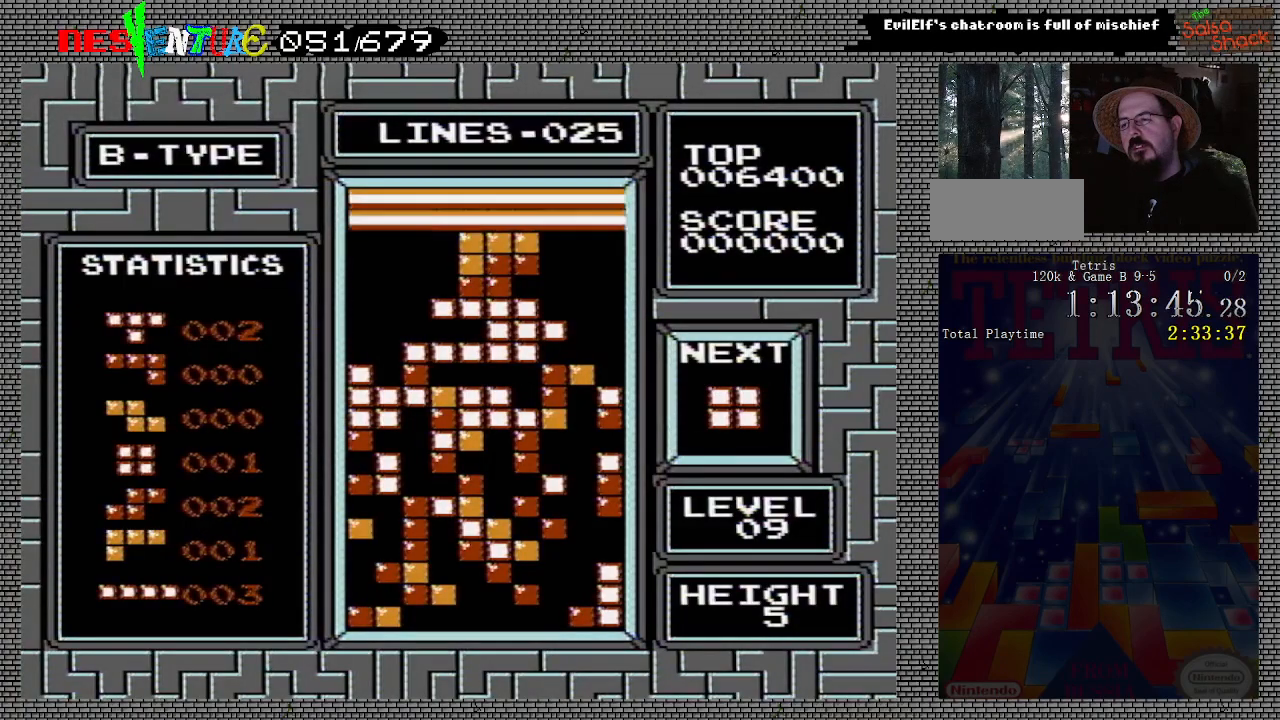
{"buttons": ["START"], "events": [[117, "START", "up"], [233, "START", "down"], [333, "START", "up"], [450, "START", "down"]]}
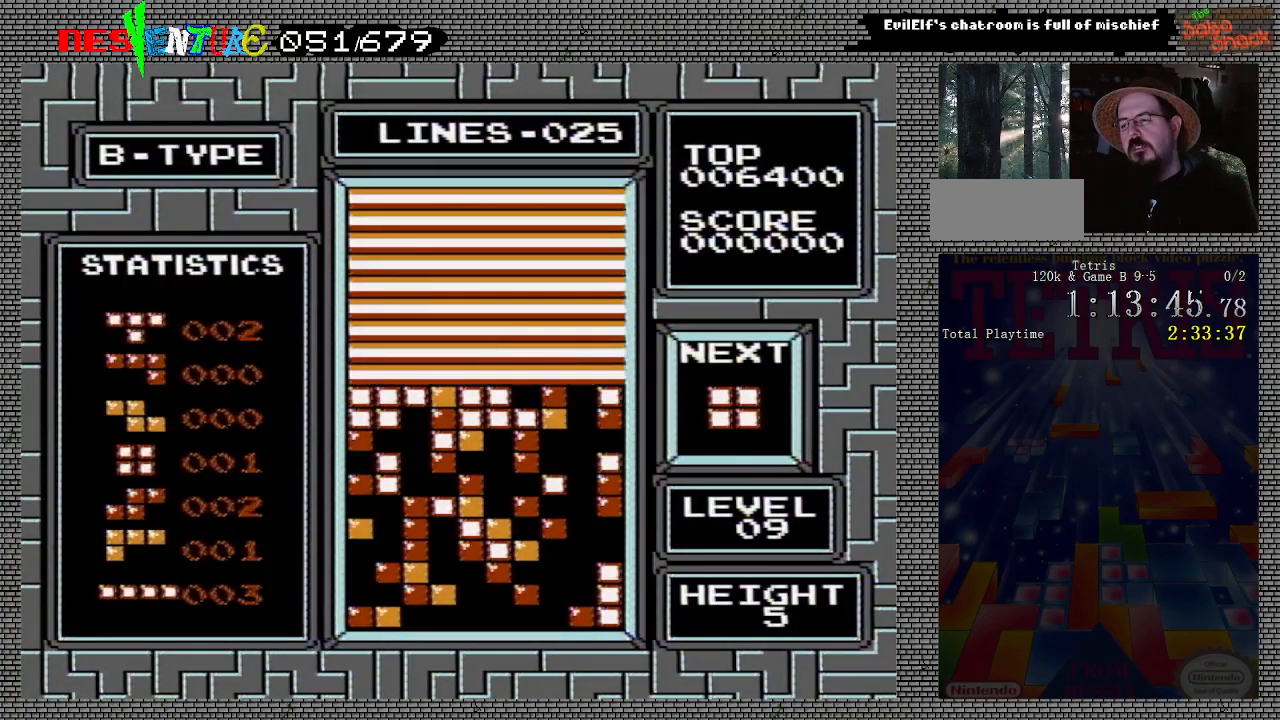
{"buttons": ["START"], "events": [[67, "START", "up"], [200, "START", "down"], [317, "START", "up"], [450, "START", "down"]]}
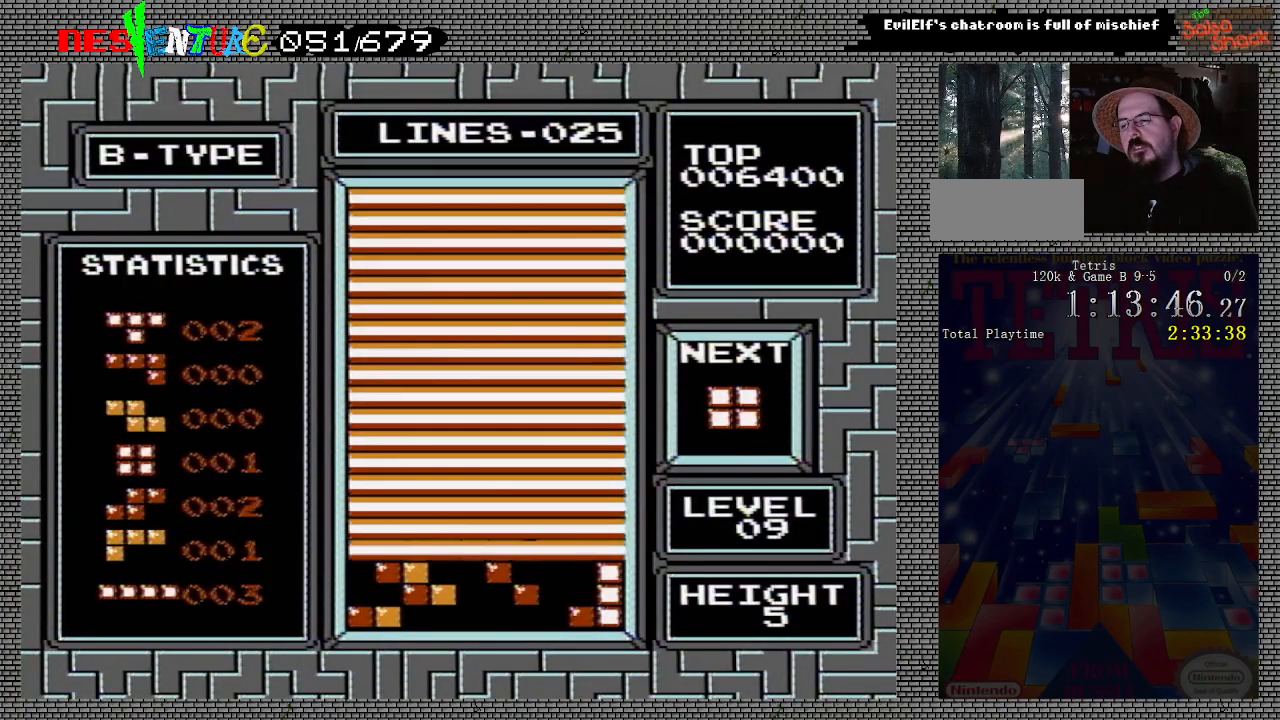
{"buttons": [], "events": [[67, "START", "up"], [183, "START", "down"], [300, "START", "up"], [417, "START", "down"], [500, "START", "up"]]}
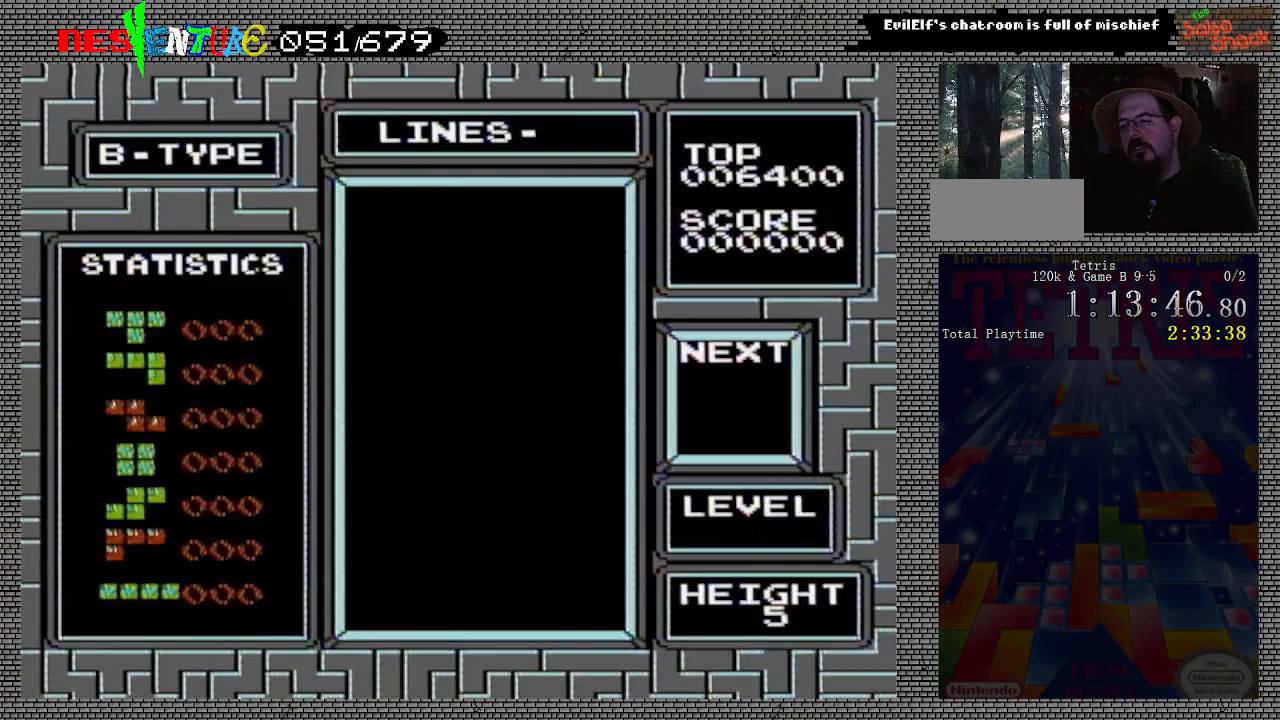
{"buttons": [], "events": []}
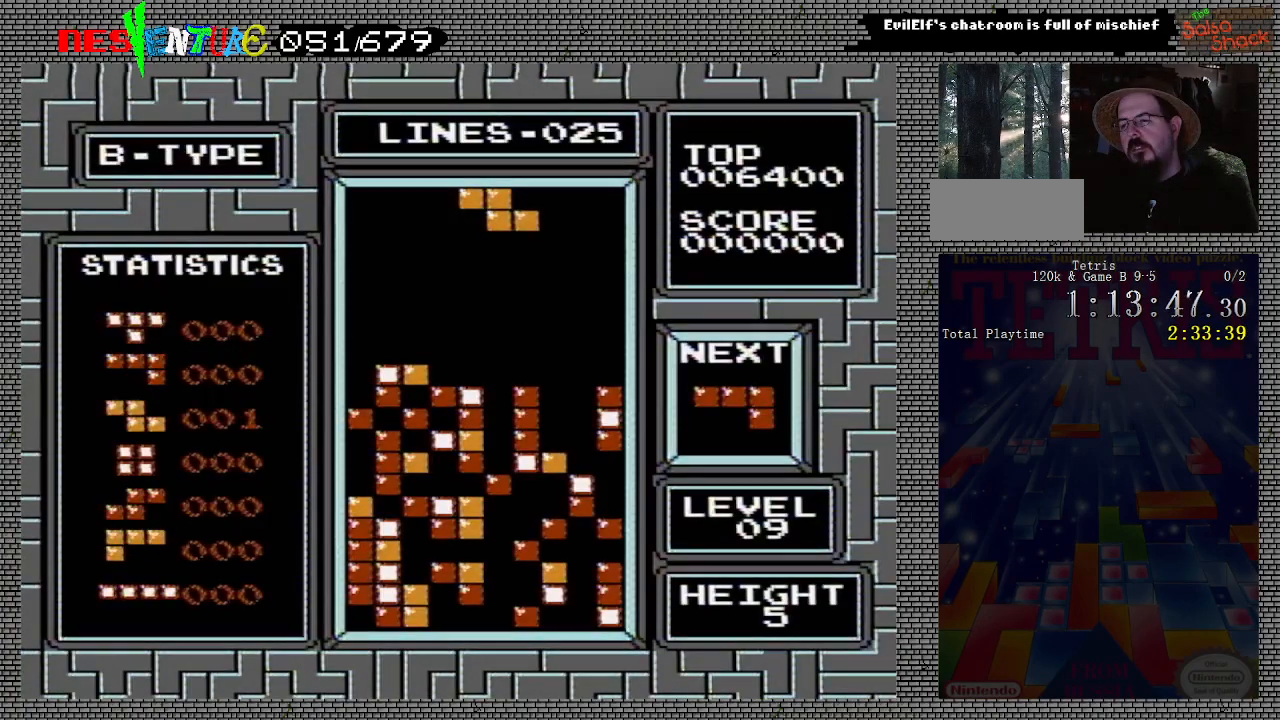
{"buttons": [], "events": []}
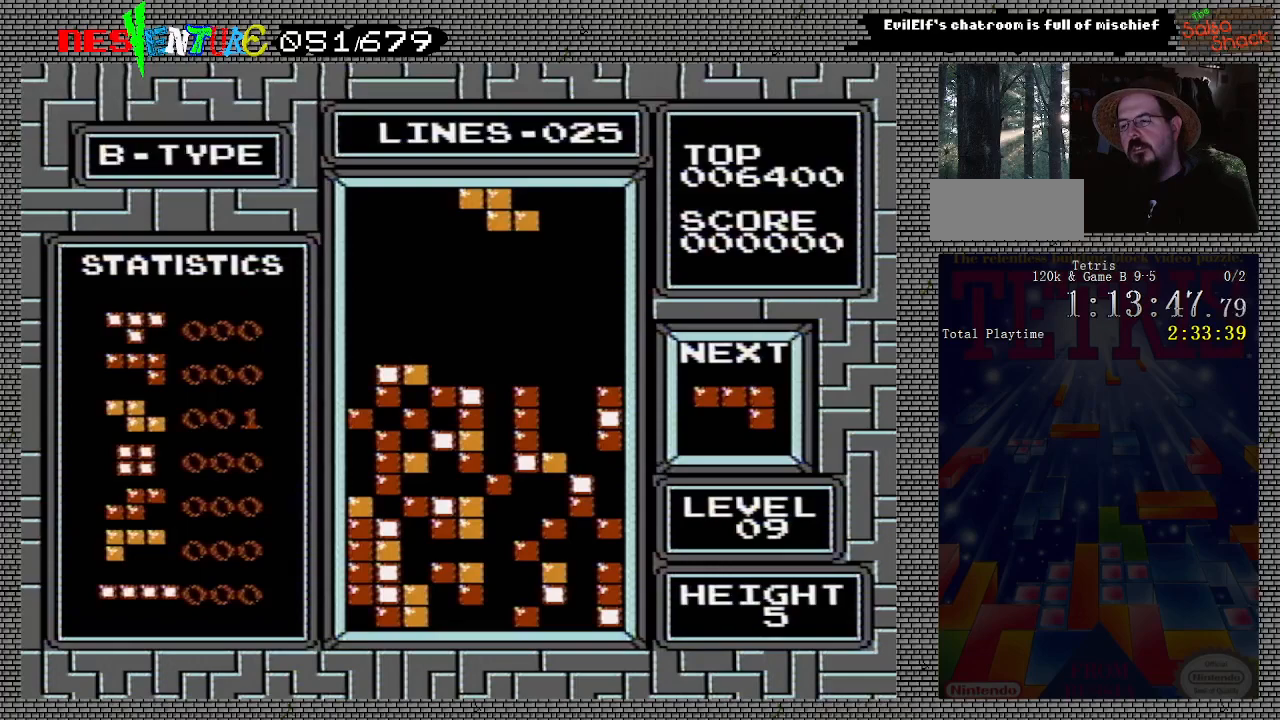
{"buttons": [], "events": []}
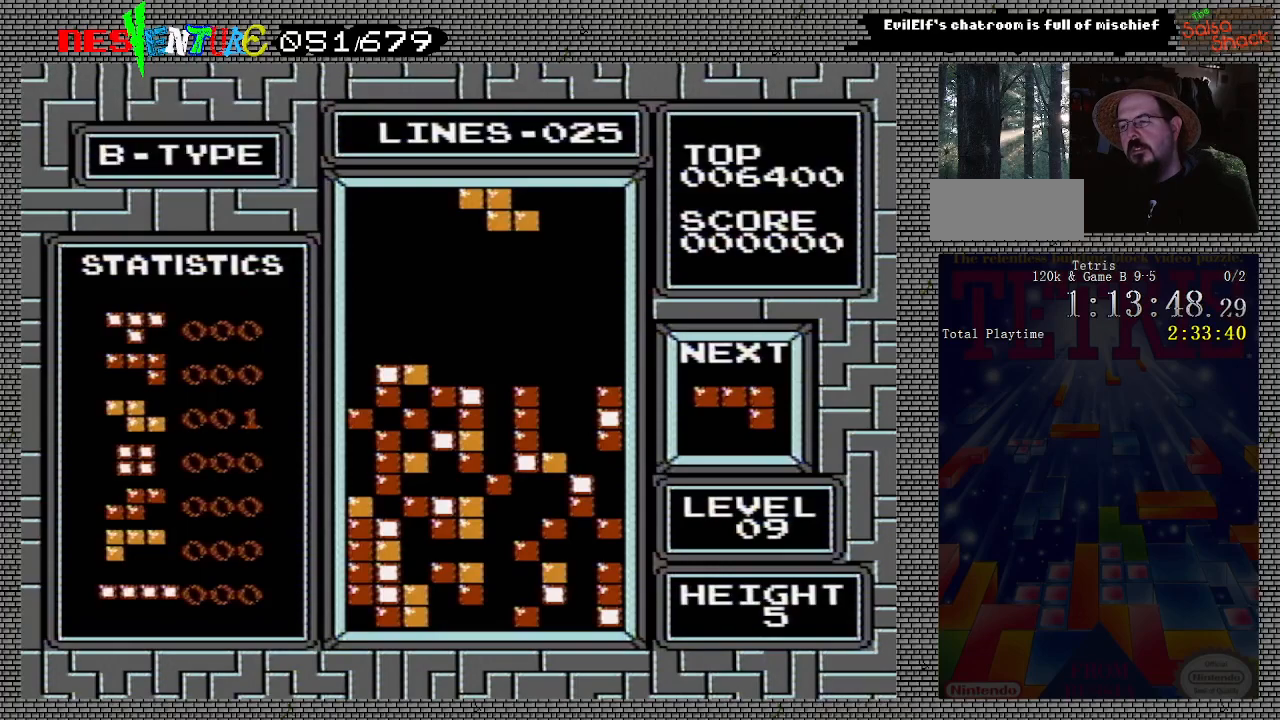
{"buttons": [], "events": [[167, "DPAD_RIGHT", "down"], [250, "DPAD_RIGHT", "up"], [333, "DPAD_RIGHT", "down"], [383, "DPAD_RIGHT", "up"]]}
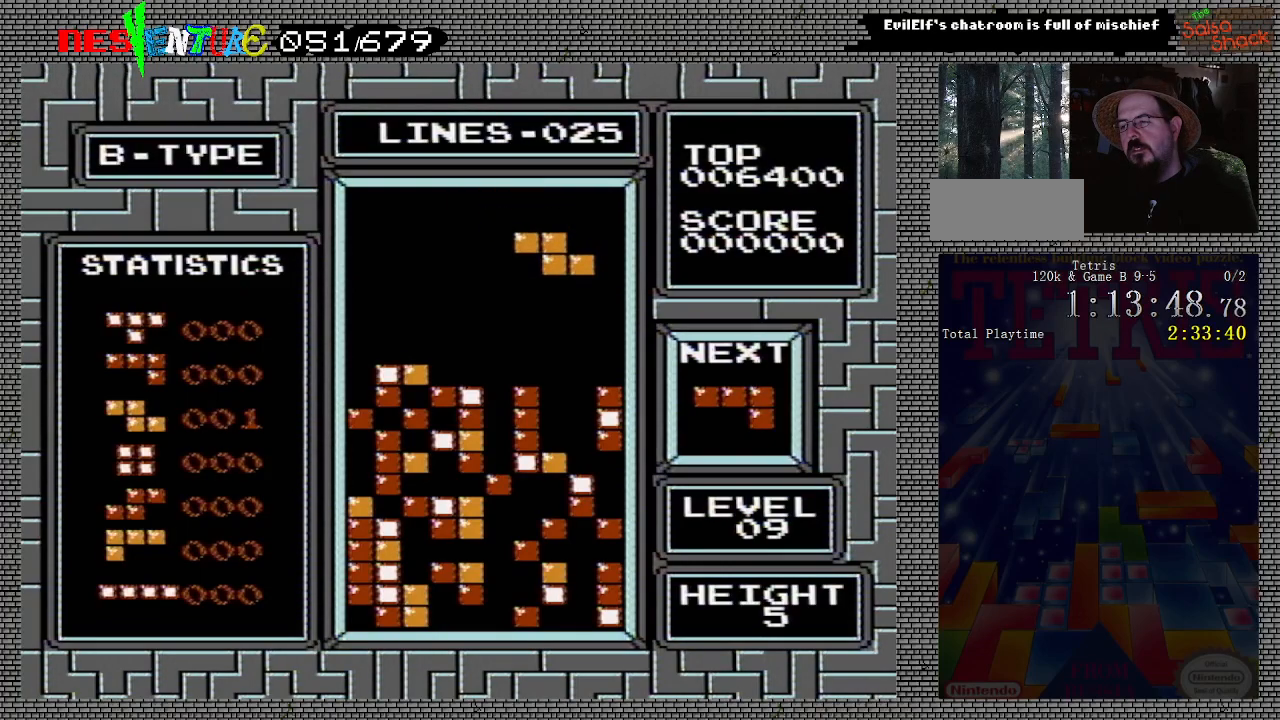
{"buttons": [], "events": [[67, "DPAD_DOWN", "down"], [250, "DPAD_DOWN", "up"]]}
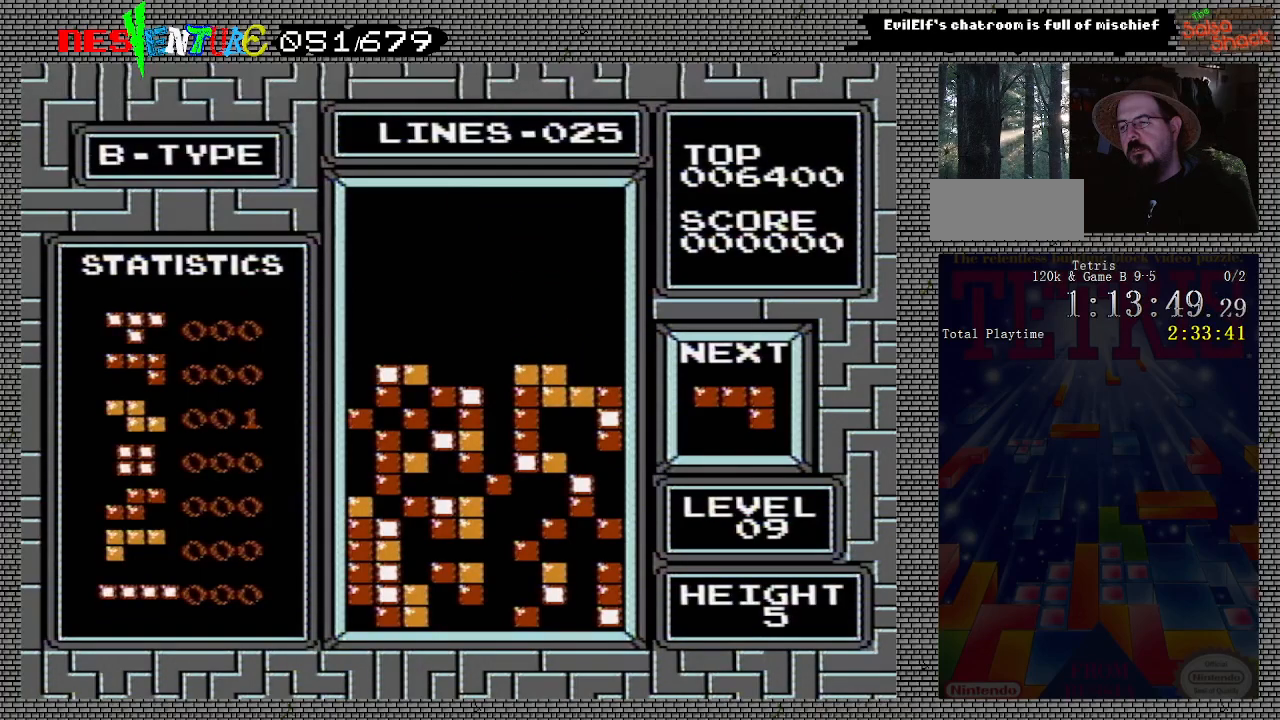
{"buttons": [], "events": [[167, "DPAD_LEFT", "down"], [250, "DPAD_LEFT", "up"]]}
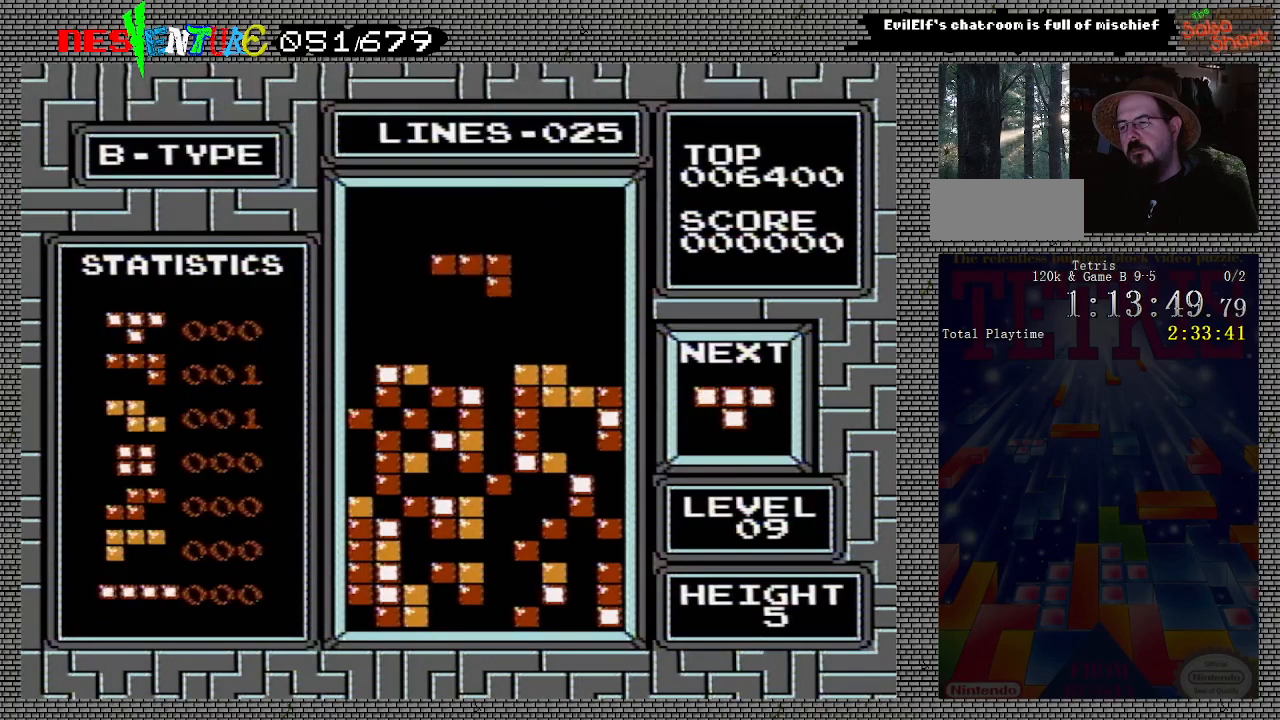
{"buttons": ["DPAD_LEFT"], "events": [[17, "DPAD_DOWN", "down"], [183, "DPAD_DOWN", "up"], [450, "DPAD_LEFT", "down"]]}
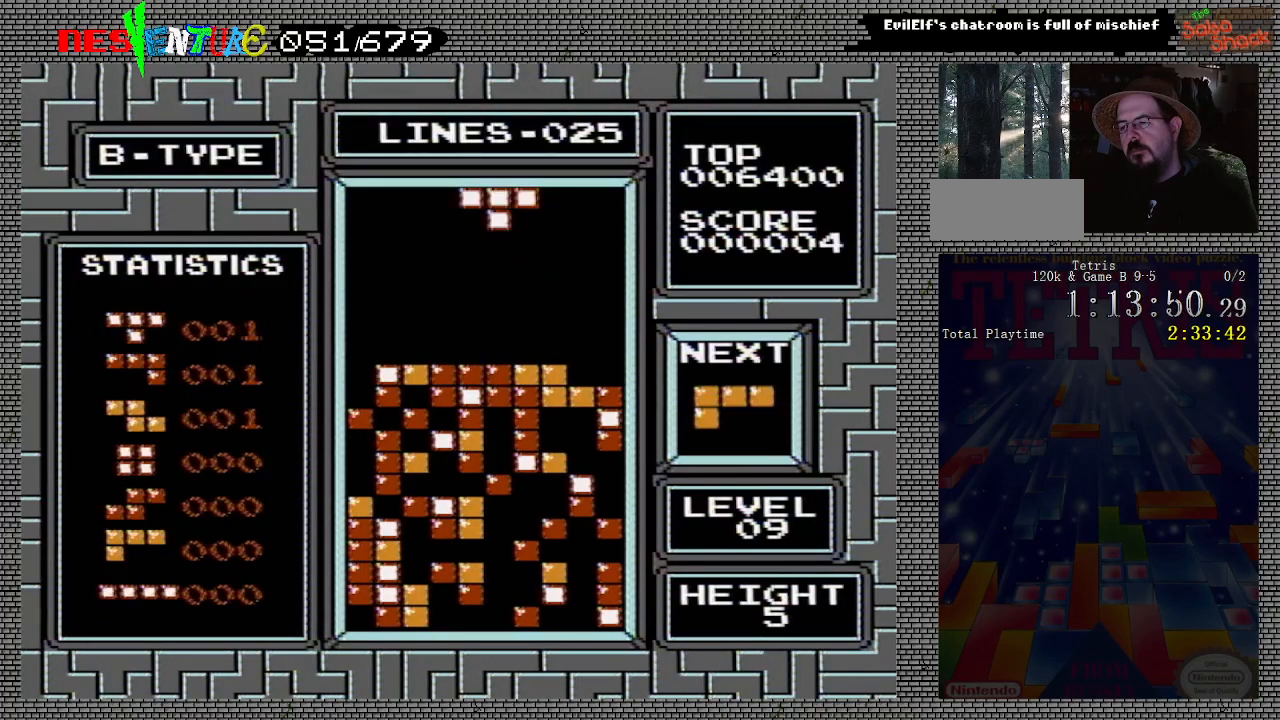
{"buttons": ["DPAD_LEFT"], "events": [[183, "B", "down"], [367, "B", "up"]]}
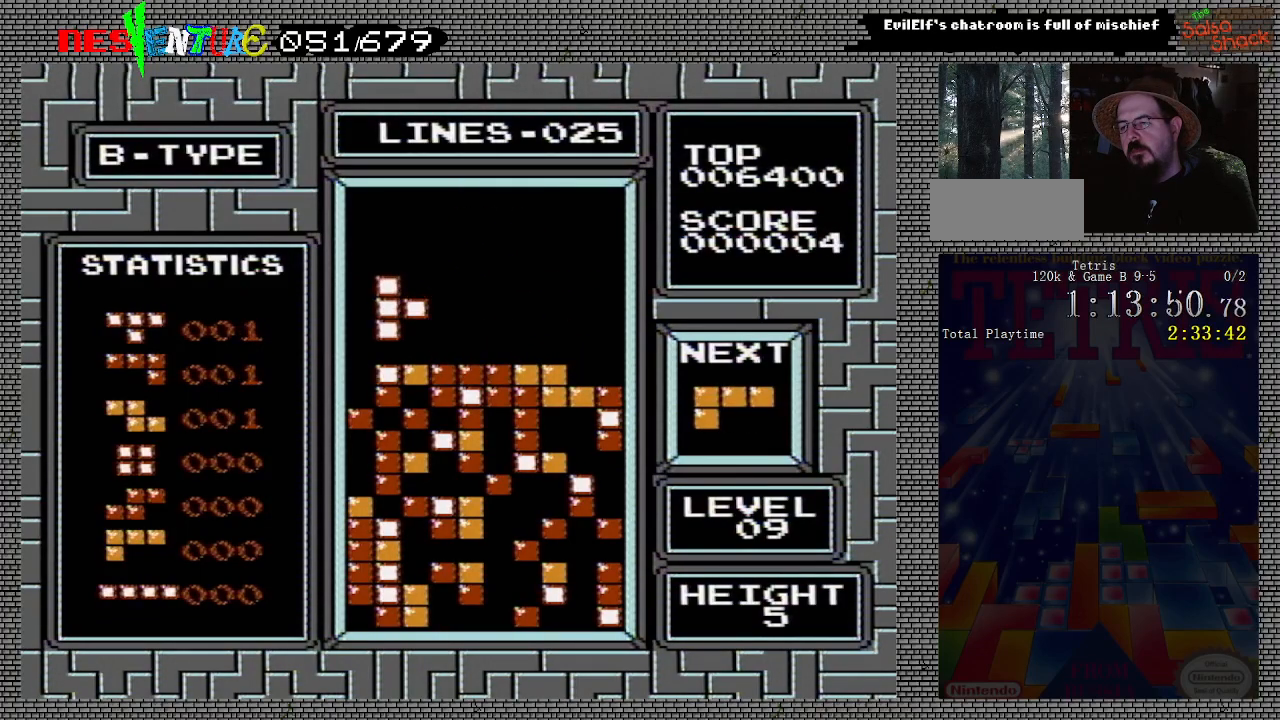
{"buttons": [], "events": [[183, "DPAD_LEFT", "up"]]}
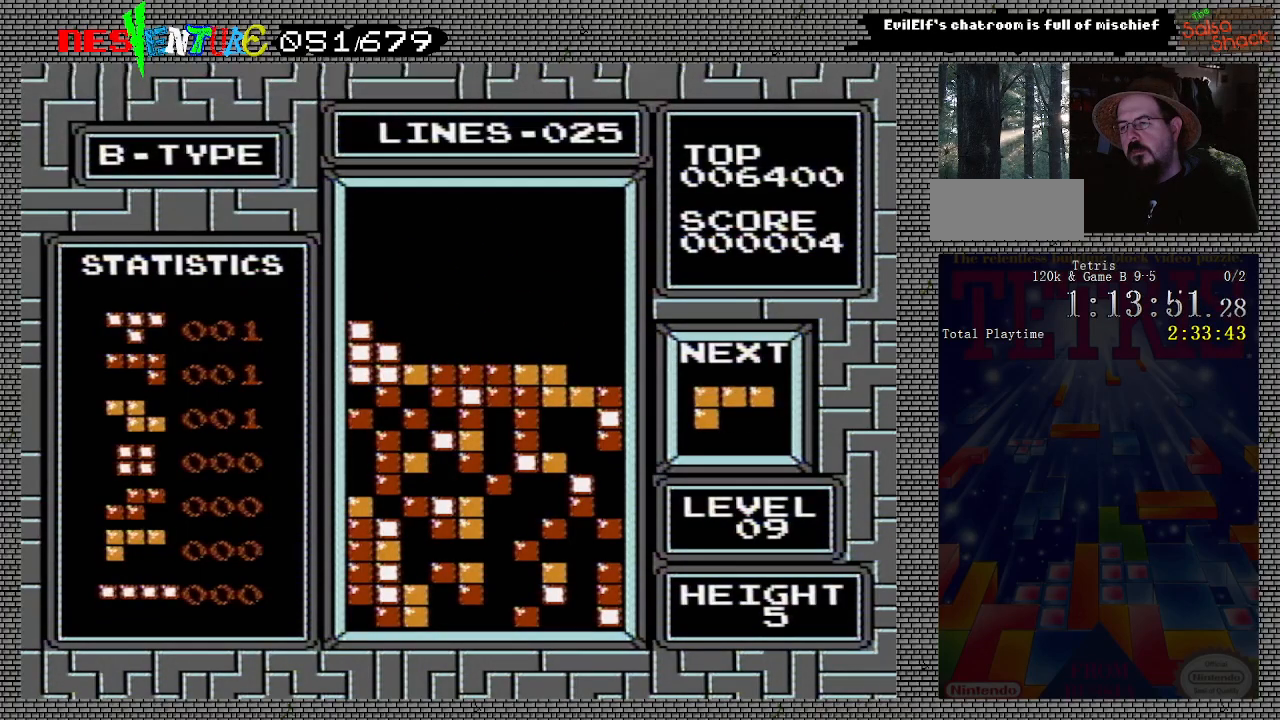
{"buttons": ["DPAD_RIGHT"], "events": [[100, "DPAD_RIGHT", "down"], [217, "B", "down"], [317, "B", "up"]]}
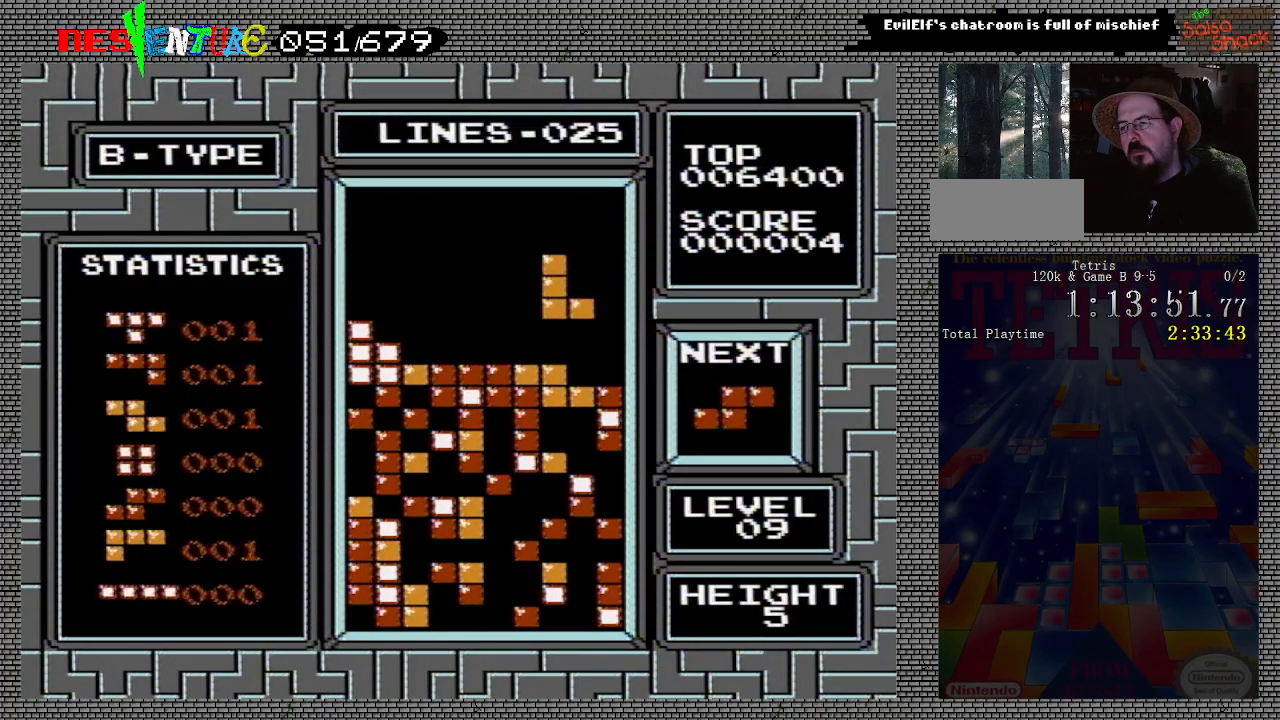
{"buttons": [], "events": [[250, "DPAD_RIGHT", "up"]]}
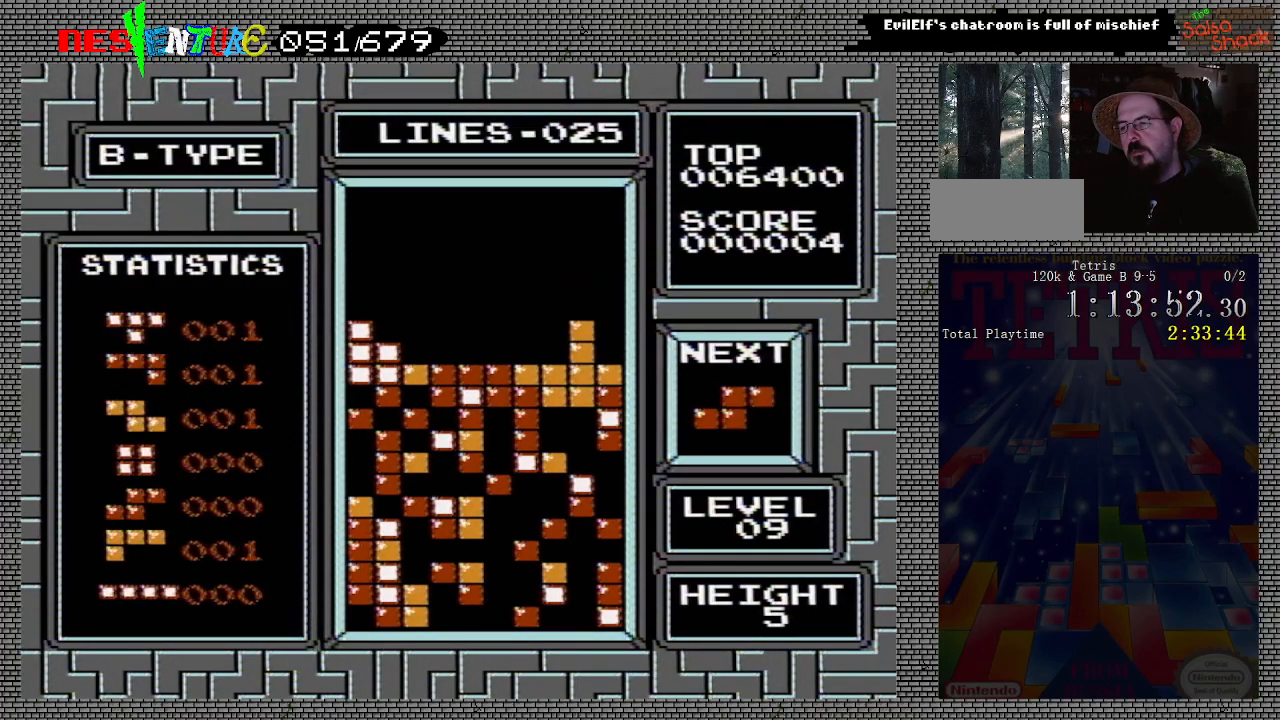
{"buttons": [], "events": [[400, "DPAD_LEFT", "down"], [467, "DPAD_LEFT", "up"]]}